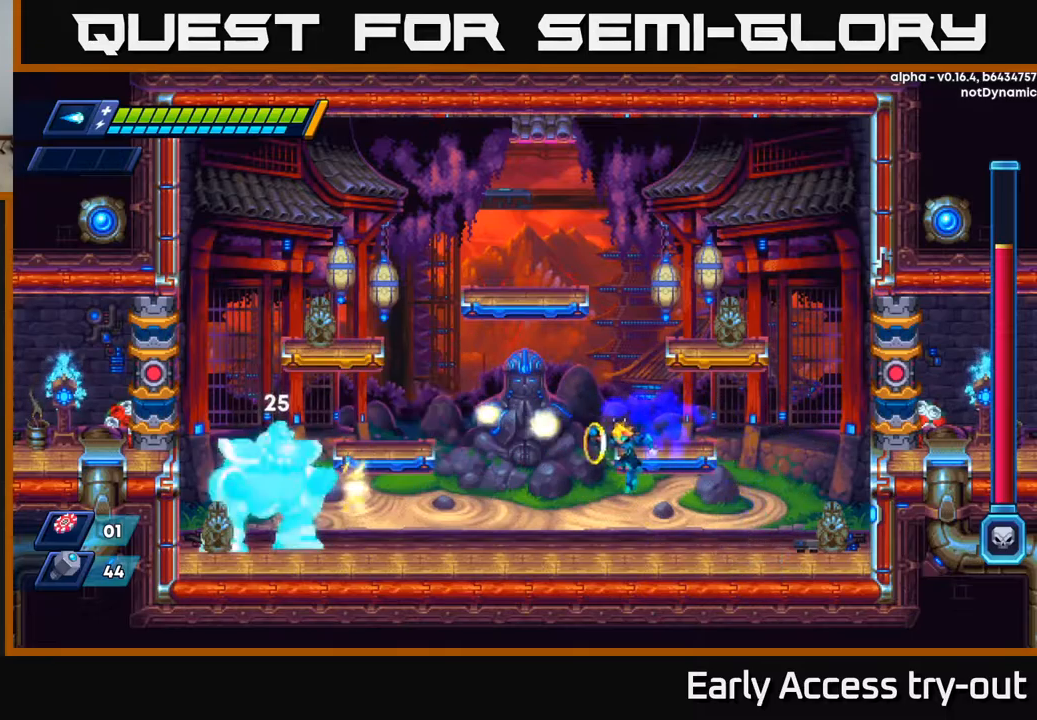
Gameplay with a controller (Xbox layout); each line is a JSON object with the inputs held at the frame after it. "events" lists button and stick changes between this image and that frame as [ms after this image, input, new state], when the widget could be followed in between.
{"buttons": [], "left_stick": "center", "right_stick": "center", "events": [[17, "DPAD_LEFT", "up"], [83, "X", "up"], [133, "X", "down"], [250, "X", "up"], [283, "DPAD_RIGHT", "down"], [317, "R2", "down"], [483, "DPAD_RIGHT", "up"], [483, "R2", "up"]]}
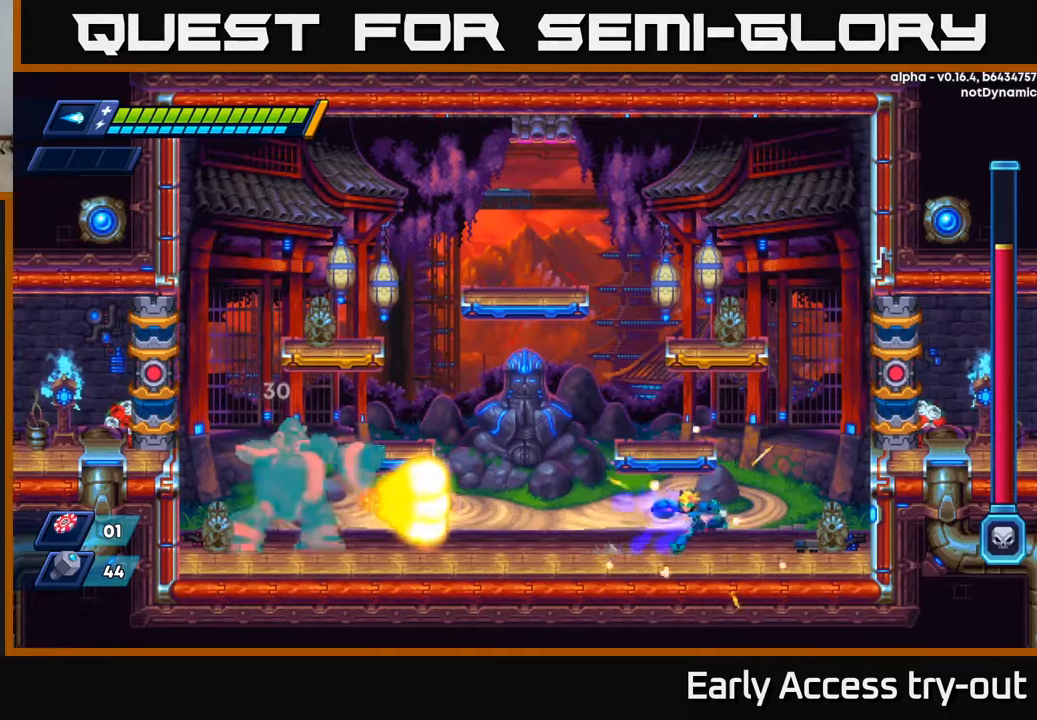
{"buttons": [], "left_stick": "center", "right_stick": "center", "events": [[33, "DPAD_LEFT", "down"], [183, "DPAD_LEFT", "up"], [217, "DPAD_RIGHT", "down"], [417, "DPAD_RIGHT", "up"], [417, "R2", "down"], [450, "DPAD_LEFT", "down"], [500, "DPAD_LEFT", "up"], [500, "R2", "up"]]}
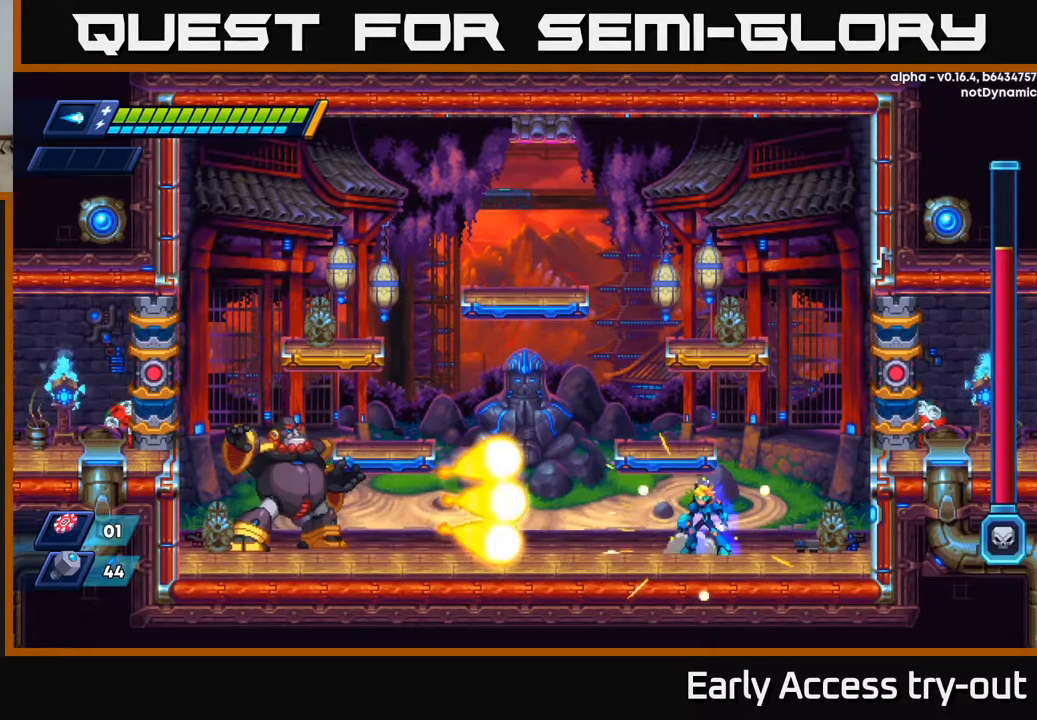
{"buttons": ["X"], "left_stick": "center", "right_stick": "center", "events": [[100, "X", "down"], [167, "X", "up"], [233, "X", "down"], [300, "X", "up"], [350, "X", "down"], [417, "X", "up"], [483, "X", "down"]]}
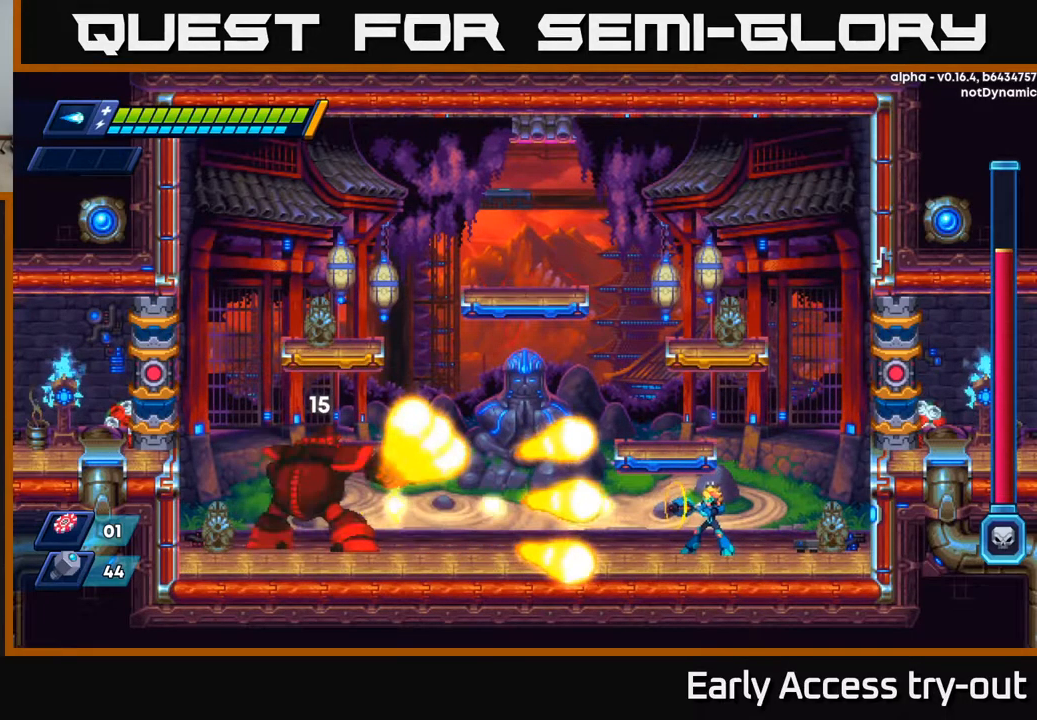
{"buttons": ["DPAD_RIGHT"], "left_stick": "center", "right_stick": "center", "events": [[67, "X", "up"], [133, "X", "down"], [183, "X", "up"], [267, "X", "down"], [317, "DPAD_RIGHT", "down"], [350, "X", "up"]]}
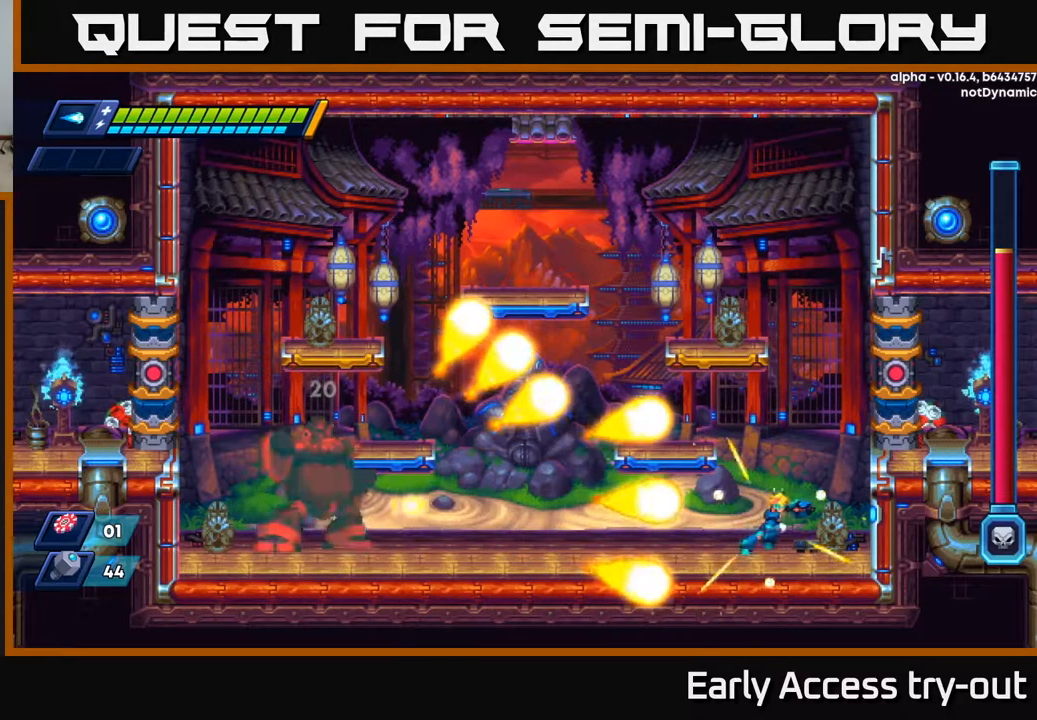
{"buttons": [], "left_stick": "center", "right_stick": "center", "events": [[300, "DPAD_RIGHT", "up"]]}
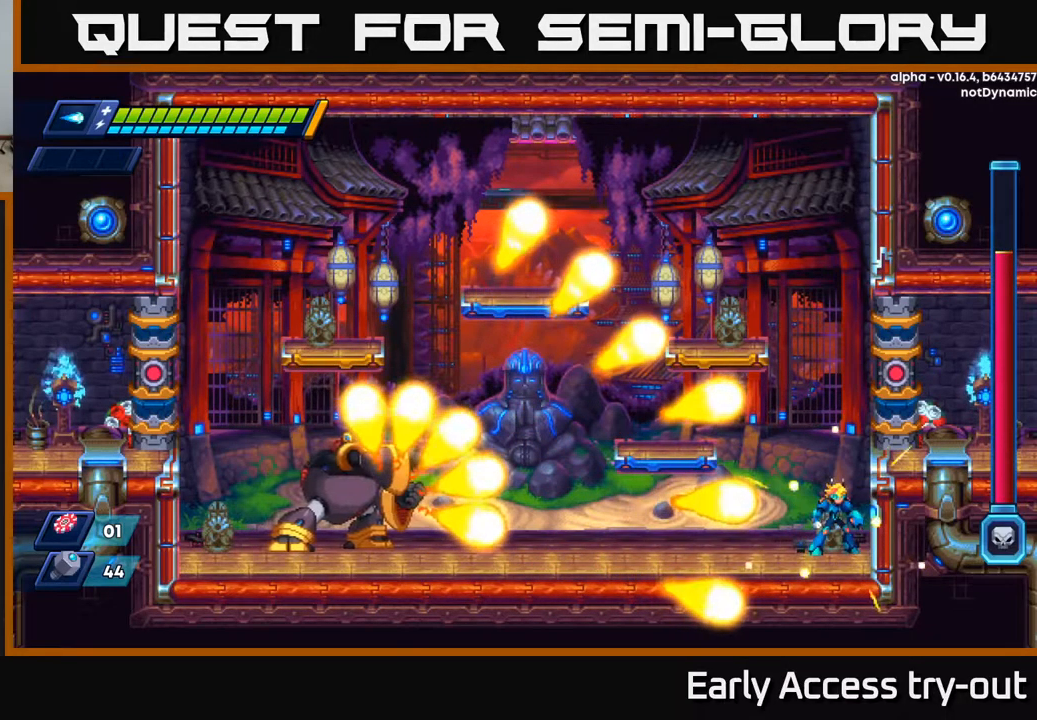
{"buttons": ["A", "DPAD_RIGHT"], "left_stick": "center", "right_stick": "center", "events": [[200, "DPAD_RIGHT", "down"], [350, "A", "down"]]}
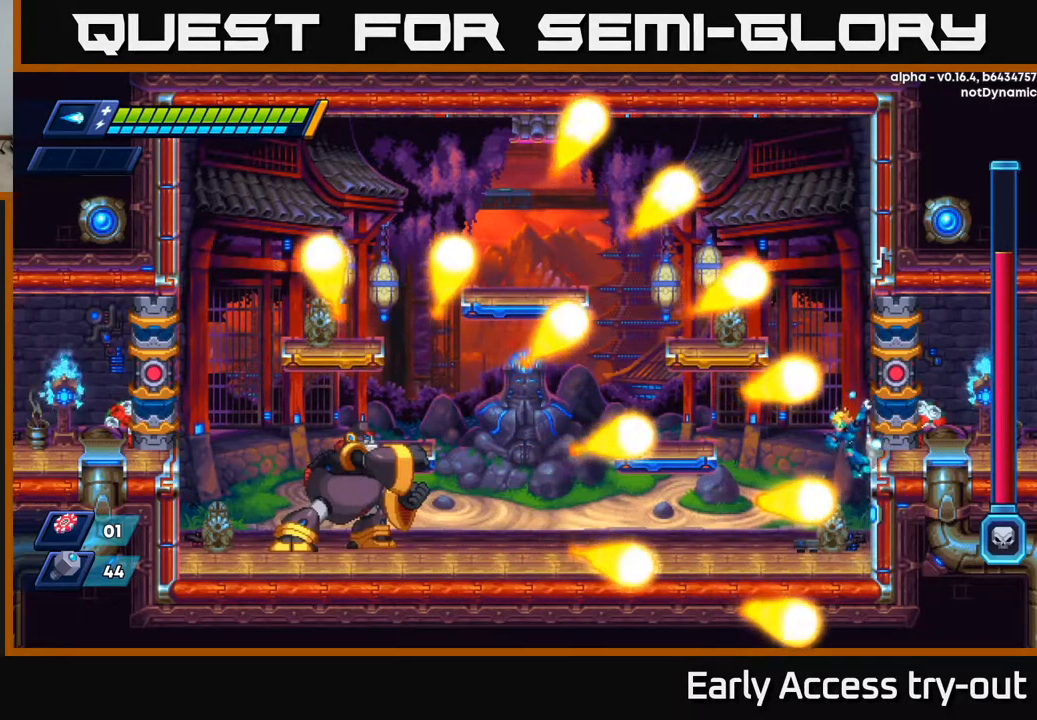
{"buttons": ["DPAD_RIGHT"], "left_stick": "center", "right_stick": "center", "events": [[50, "A", "up"], [250, "A", "down"], [317, "A", "up"]]}
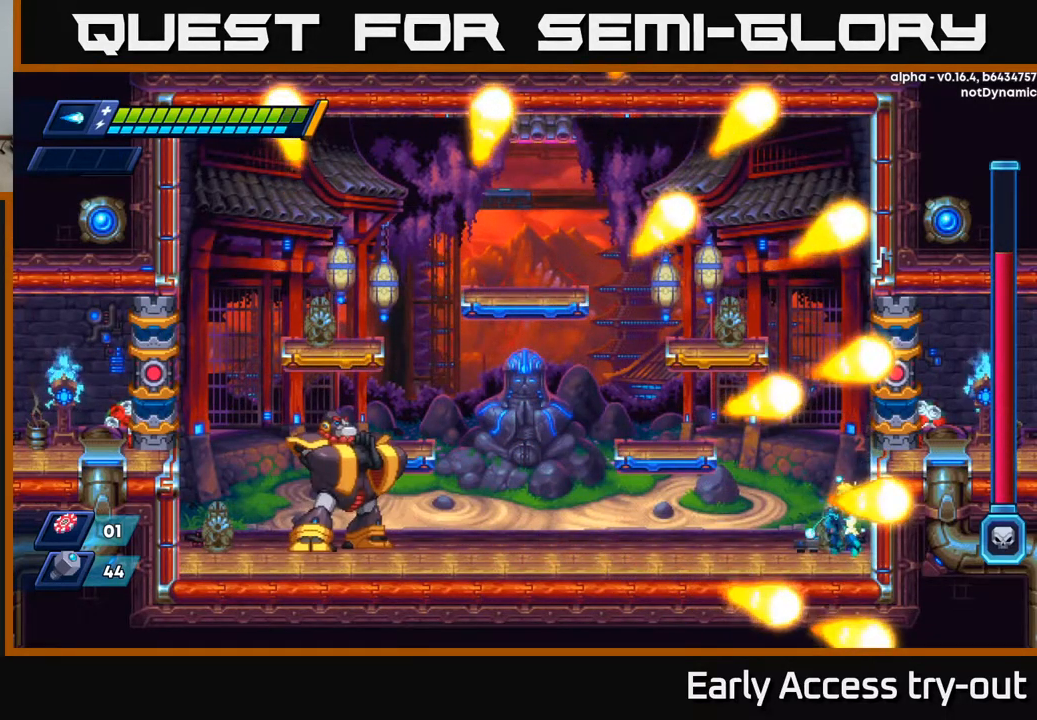
{"buttons": ["R2", "DPAD_LEFT"], "left_stick": "center", "right_stick": "center", "events": [[150, "DPAD_RIGHT", "up"], [183, "DPAD_LEFT", "down"], [283, "R2", "down"]]}
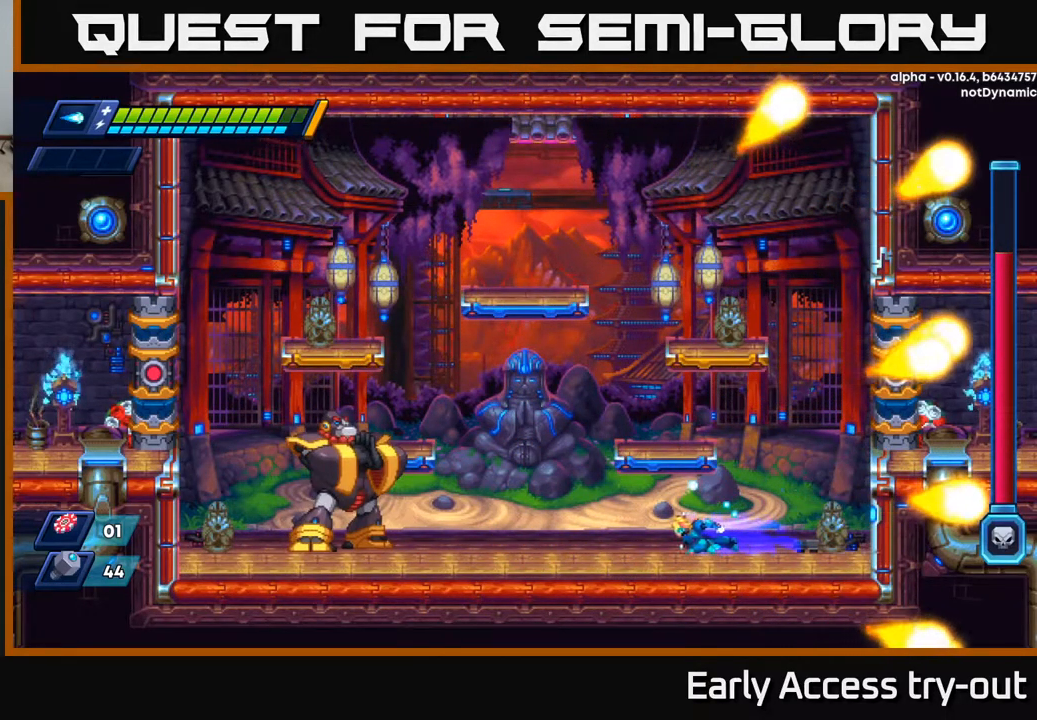
{"buttons": [], "left_stick": "center", "right_stick": "center", "events": [[233, "R2", "up"], [283, "X", "down"], [333, "X", "up"], [367, "DPAD_LEFT", "up"], [417, "X", "down"], [467, "X", "up"]]}
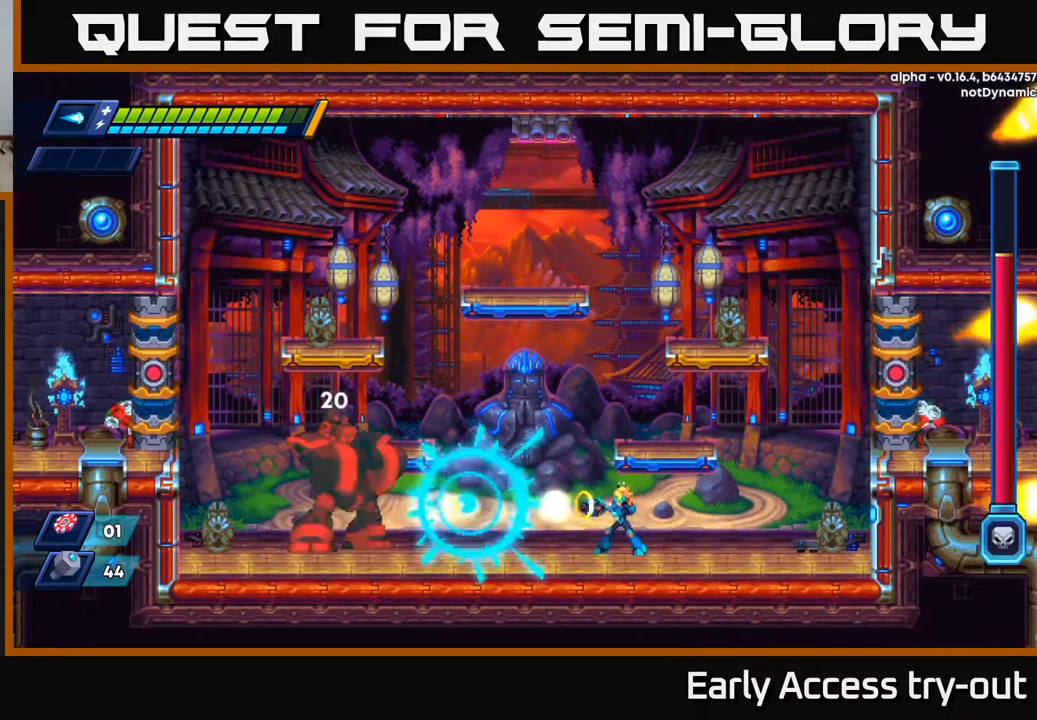
{"buttons": [], "left_stick": "center", "right_stick": "center", "events": [[33, "X", "down"], [133, "X", "up"], [167, "A", "down"], [183, "X", "down"], [217, "A", "up"], [250, "X", "up"], [317, "X", "down"], [383, "X", "up"], [450, "X", "down"], [500, "X", "up"]]}
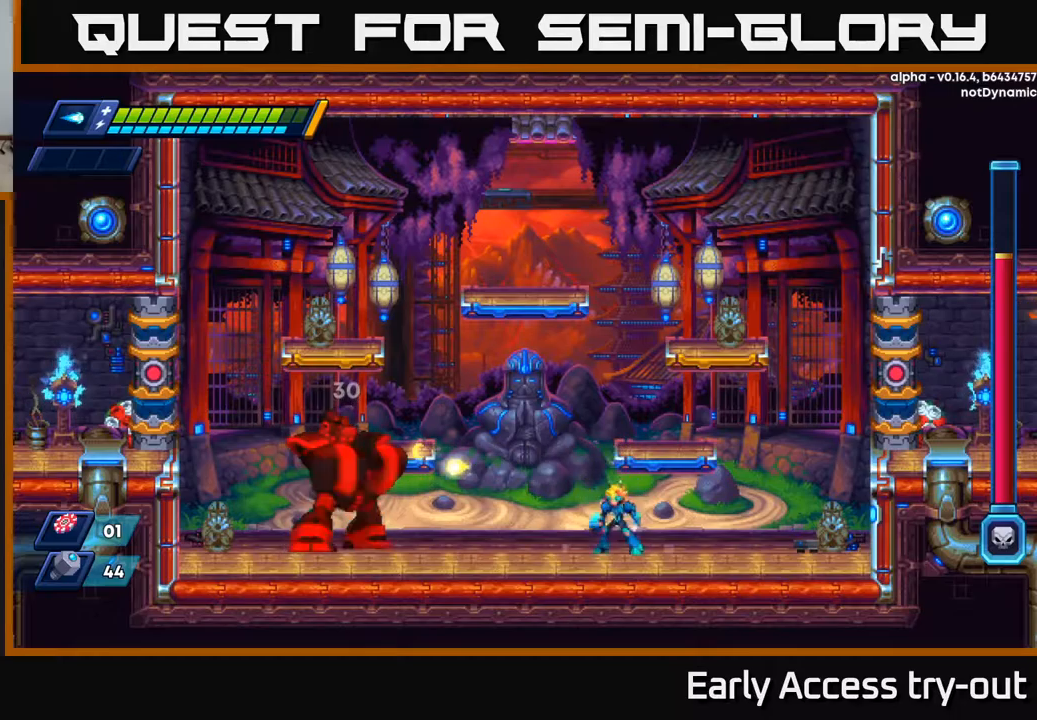
{"buttons": [], "left_stick": "center", "right_stick": "center", "events": [[84, "A", "down"], [84, "X", "down"], [100, "X", "up"], [167, "X", "down"], [200, "A", "up"], [234, "X", "up"], [284, "X", "down"], [350, "X", "up"], [400, "X", "down"], [484, "X", "up"]]}
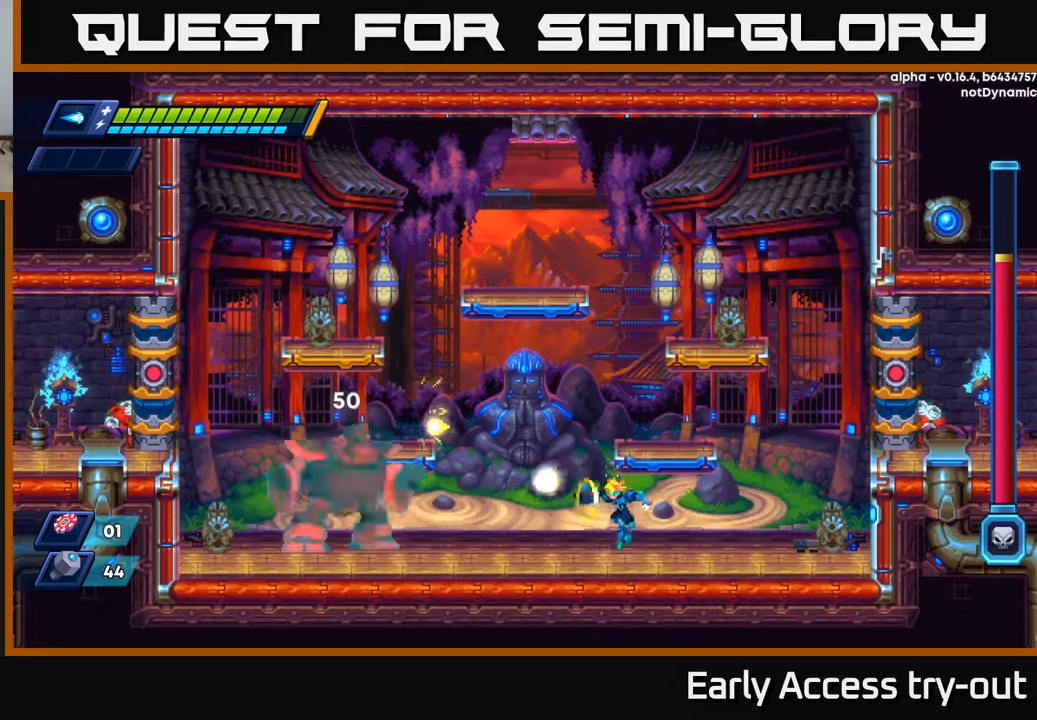
{"buttons": [], "left_stick": "center", "right_stick": "center", "events": [[34, "X", "down"], [67, "A", "down"], [100, "X", "up"], [117, "A", "up"], [150, "A", "down"], [184, "X", "down"], [200, "A", "up"], [250, "X", "up"], [300, "X", "down"], [350, "DPAD_RIGHT", "down"], [384, "X", "up"], [500, "DPAD_RIGHT", "up"]]}
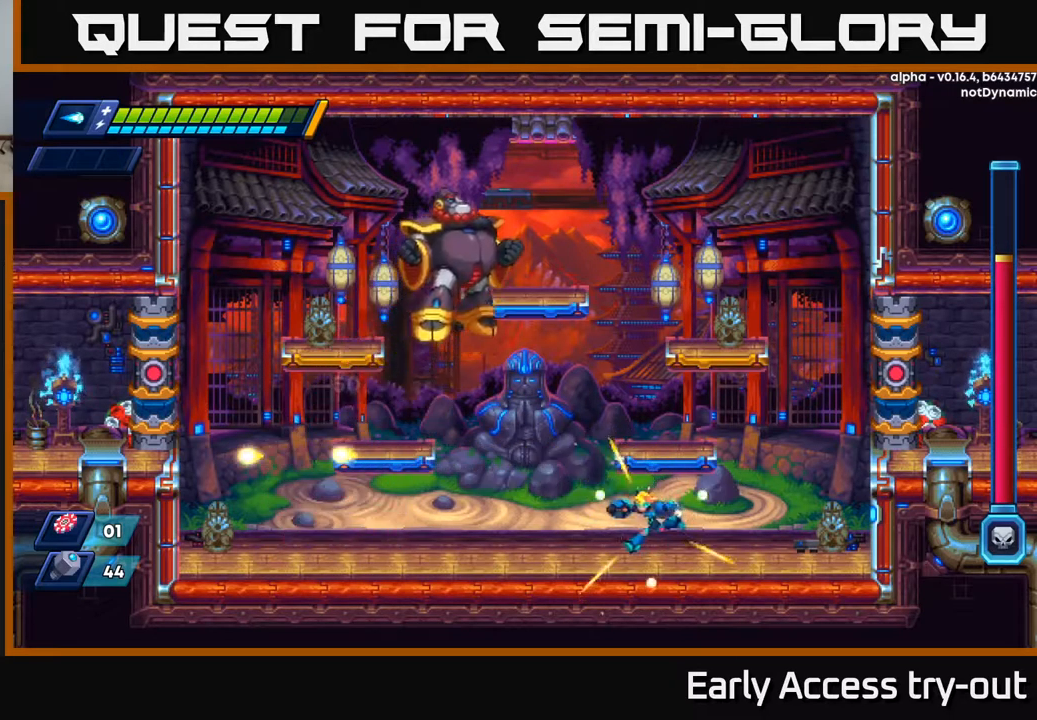
{"buttons": ["R2", "DPAD_LEFT"], "left_stick": "center", "right_stick": "center", "events": [[34, "DPAD_LEFT", "down"], [67, "R2", "down"], [167, "R2", "up"], [234, "R2", "down"], [350, "R2", "up"], [434, "R2", "down"]]}
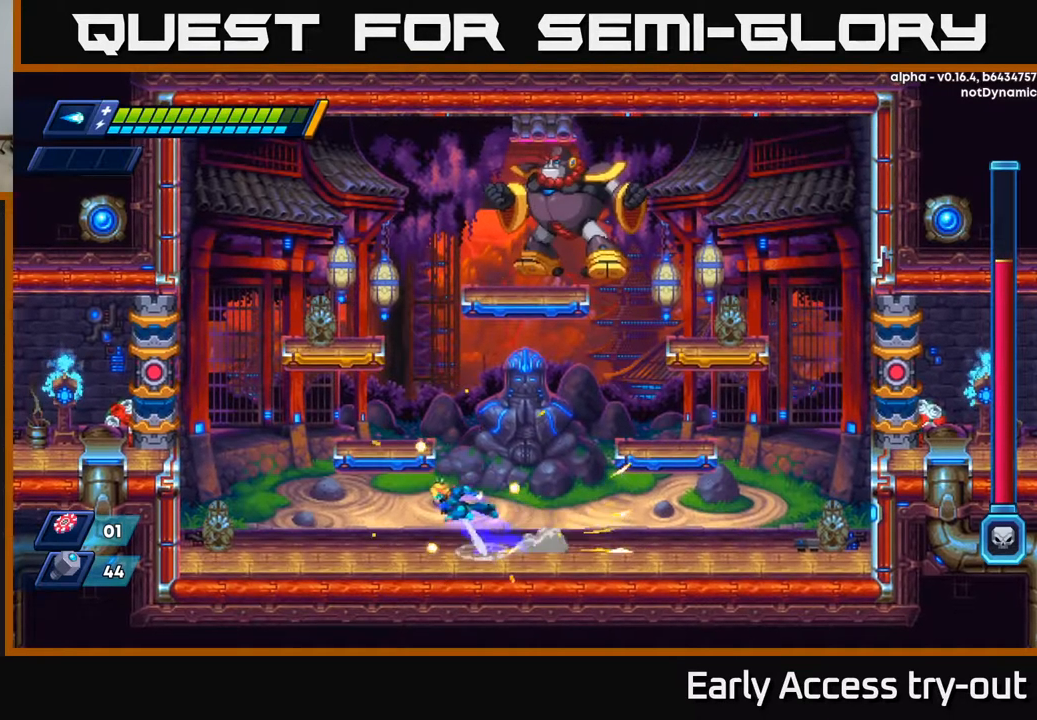
{"buttons": ["A", "DPAD_LEFT"], "left_stick": "center", "right_stick": "center", "events": [[17, "A", "down"], [167, "R2", "up"], [200, "A", "up"], [300, "DPAD_LEFT", "up"], [434, "A", "down"], [450, "DPAD_LEFT", "down"]]}
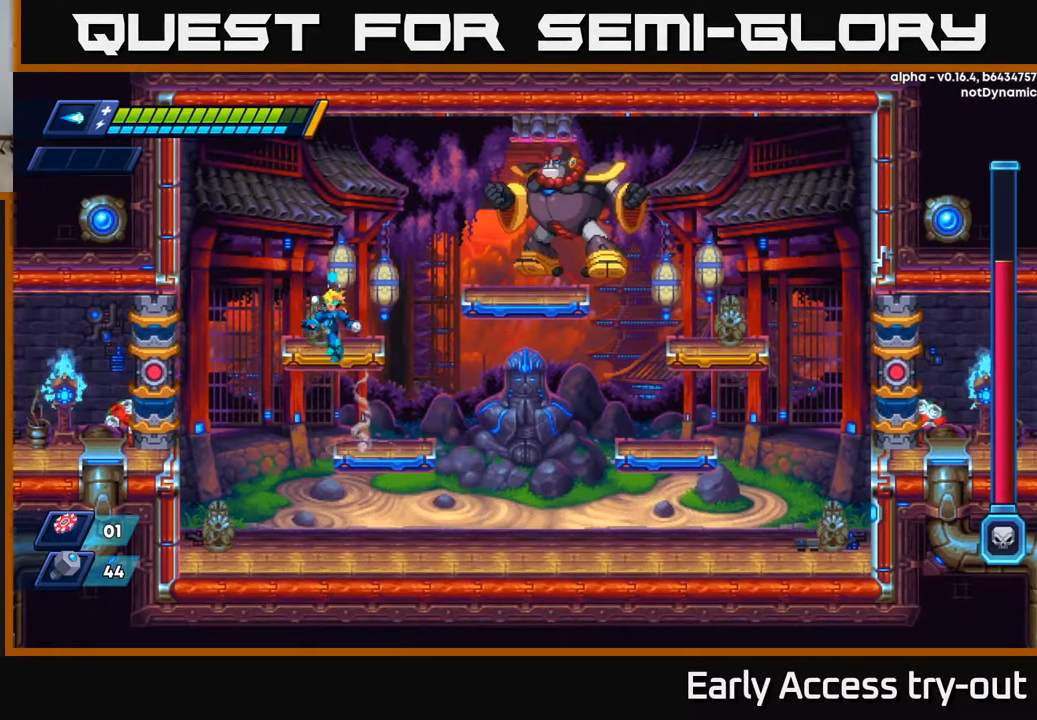
{"buttons": ["X"], "left_stick": "center", "right_stick": "center", "events": [[117, "DPAD_LEFT", "up"], [134, "A", "up"], [167, "DPAD_RIGHT", "down"], [217, "DPAD_RIGHT", "up"], [284, "A", "down"], [450, "X", "down"], [484, "A", "up"]]}
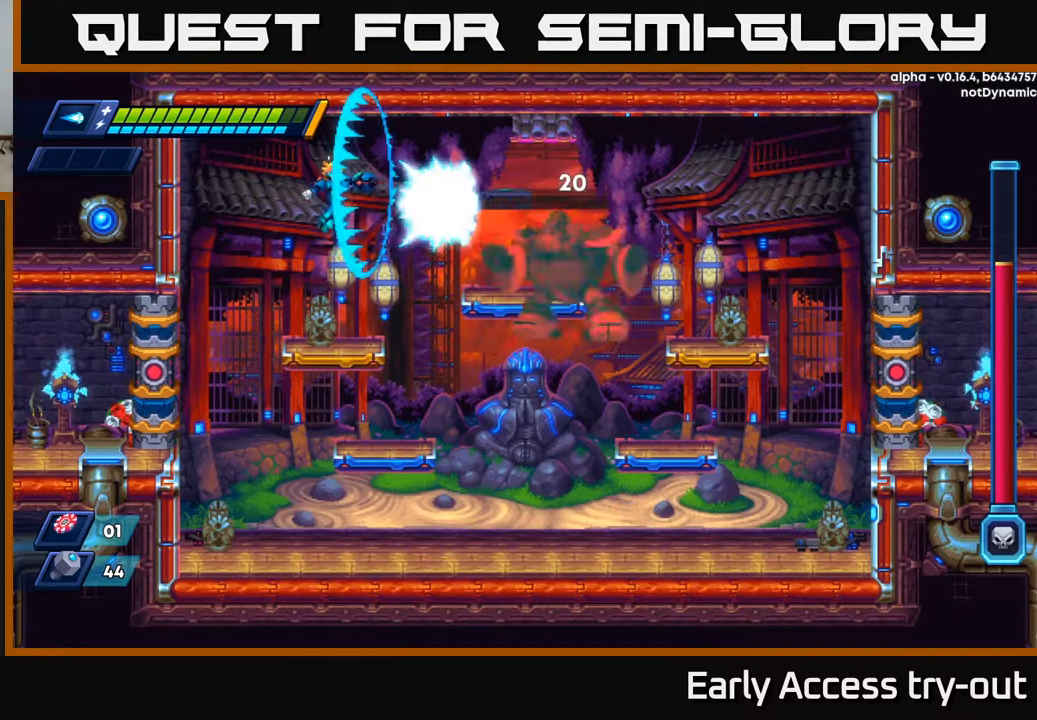
{"buttons": ["DPAD_LEFT"], "left_stick": "center", "right_stick": "center", "events": [[34, "X", "up"], [84, "X", "down"], [150, "X", "up"], [217, "X", "down"], [317, "X", "up"], [400, "X", "down"], [434, "X", "up"], [467, "DPAD_LEFT", "down"]]}
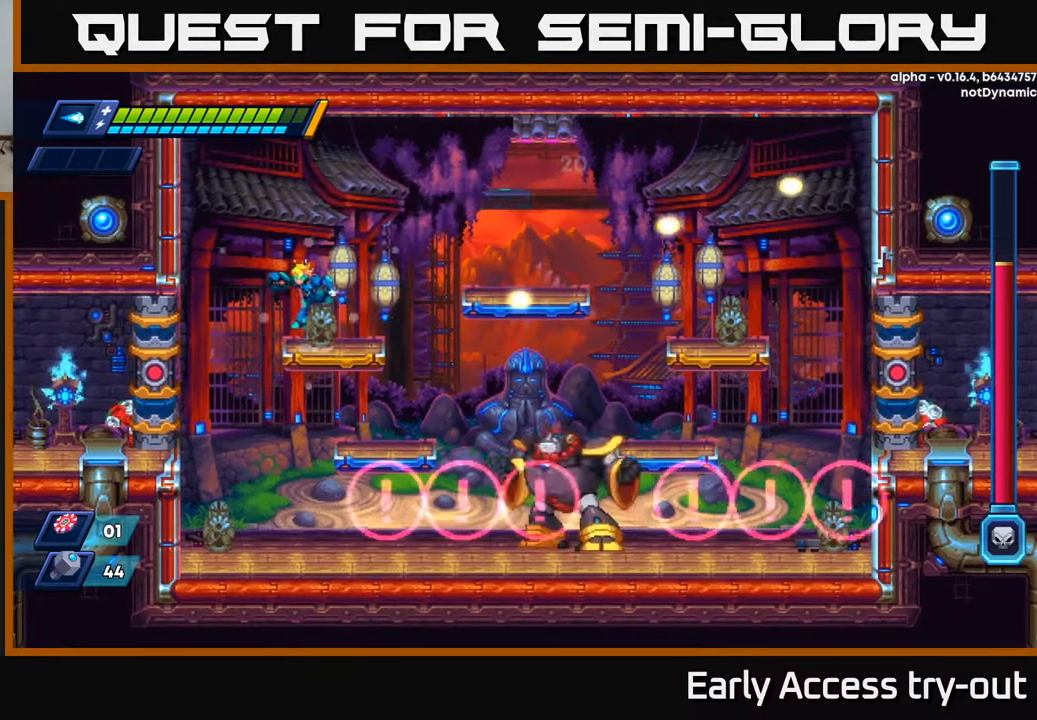
{"buttons": [], "left_stick": "center", "right_stick": "center", "events": [[34, "A", "down"], [50, "R2", "down"], [117, "R2", "up"], [150, "A", "up"], [417, "DPAD_LEFT", "up"]]}
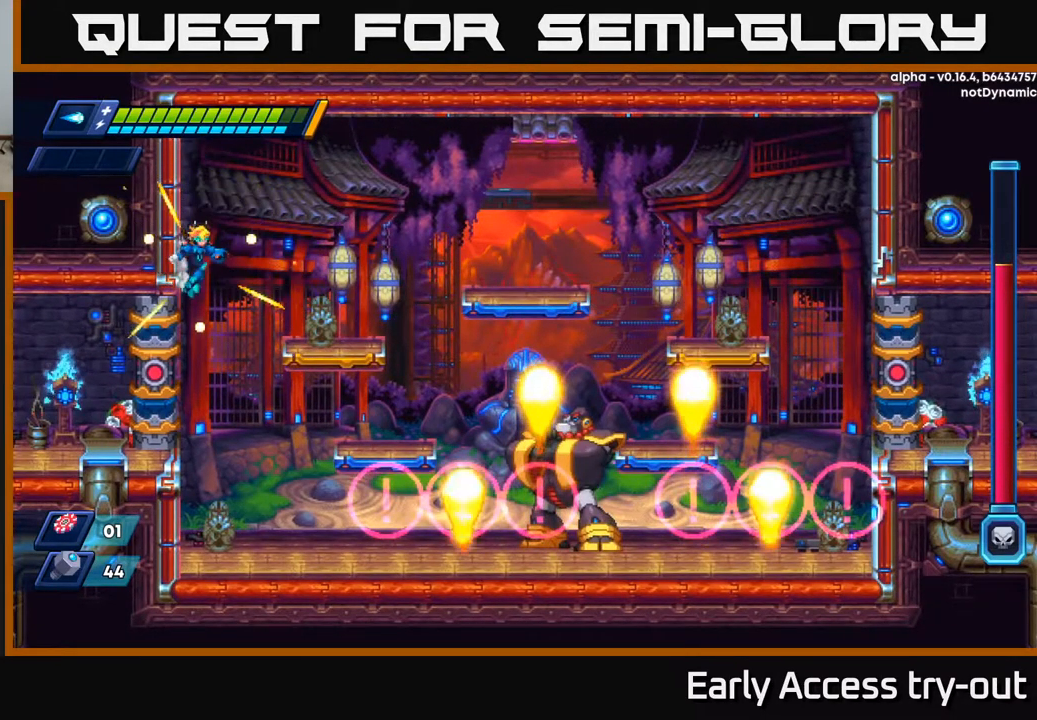
{"buttons": ["X"], "left_stick": "center", "right_stick": "center", "events": [[134, "DPAD_RIGHT", "down"], [184, "DPAD_RIGHT", "up"], [484, "X", "down"]]}
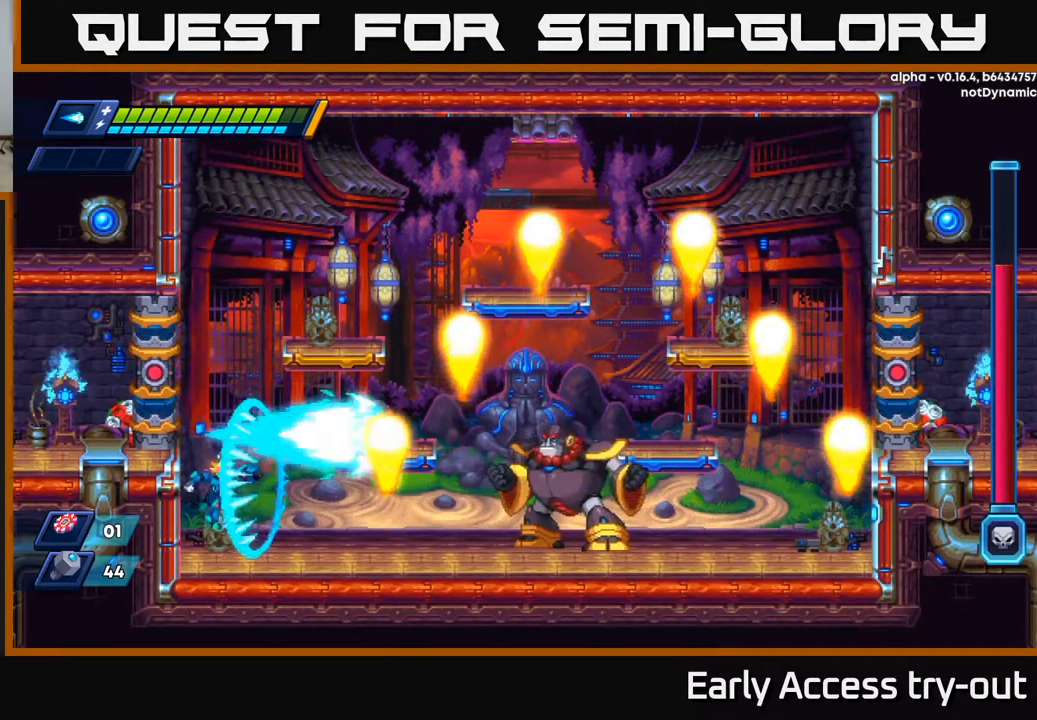
{"buttons": ["X"], "left_stick": "center", "right_stick": "center", "events": [[67, "X", "up"], [100, "X", "down"], [150, "A", "down"], [167, "X", "up"], [234, "X", "down"], [267, "A", "up"], [300, "X", "up"], [350, "X", "down"], [417, "X", "up"], [484, "X", "down"]]}
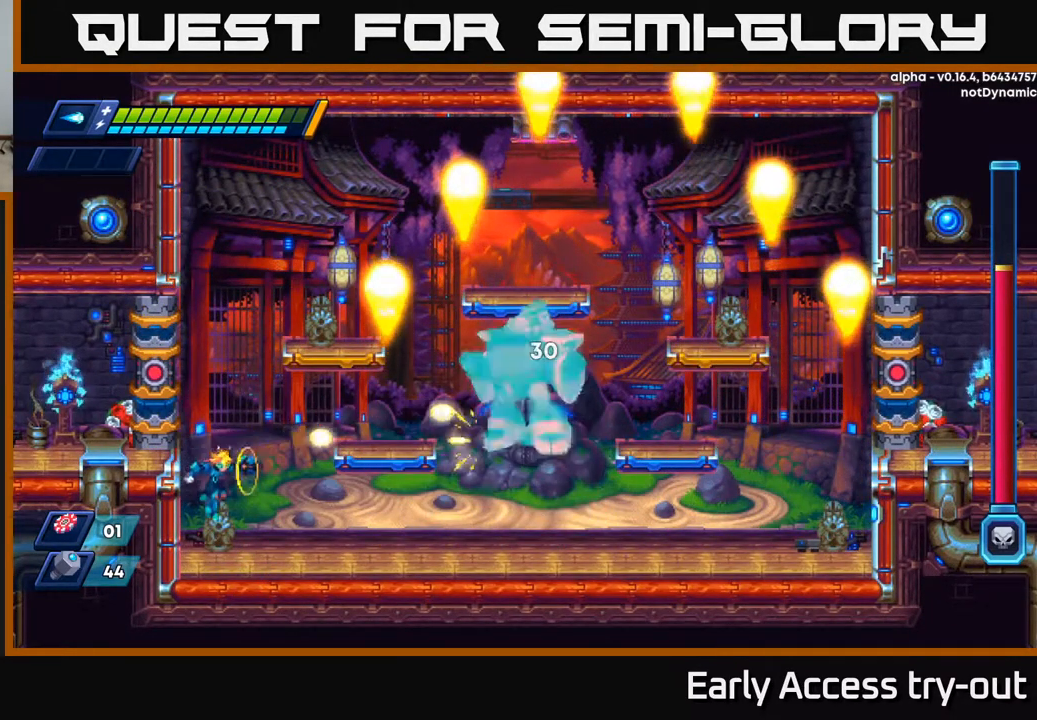
{"buttons": ["DPAD_RIGHT"], "left_stick": "center", "right_stick": "center", "events": [[84, "A", "down"], [84, "X", "up"], [167, "X", "down"], [200, "A", "up"], [250, "X", "up"], [350, "DPAD_RIGHT", "down"]]}
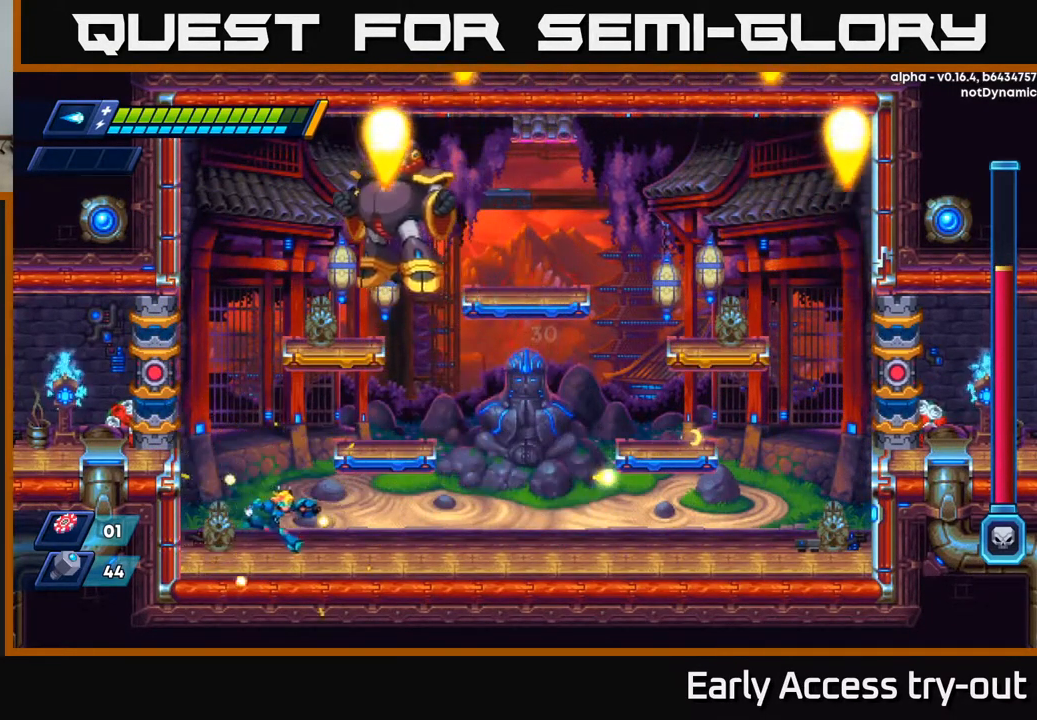
{"buttons": ["R2", "DPAD_RIGHT"], "left_stick": "center", "right_stick": "center", "events": [[67, "R2", "down"], [184, "R2", "up"], [251, "R2", "down"], [351, "R2", "up"], [418, "R2", "down"]]}
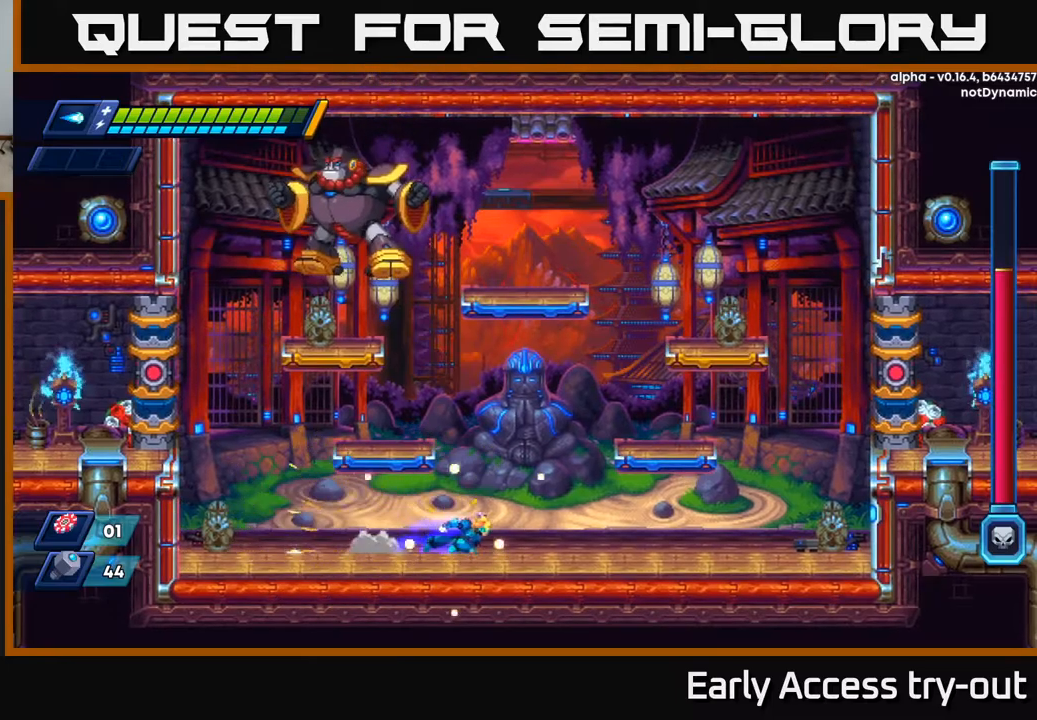
{"buttons": ["DPAD_RIGHT"], "left_stick": "center", "right_stick": "center", "events": [[167, "R2", "up"], [217, "R2", "down"], [284, "A", "down"], [467, "A", "up"], [467, "R2", "up"]]}
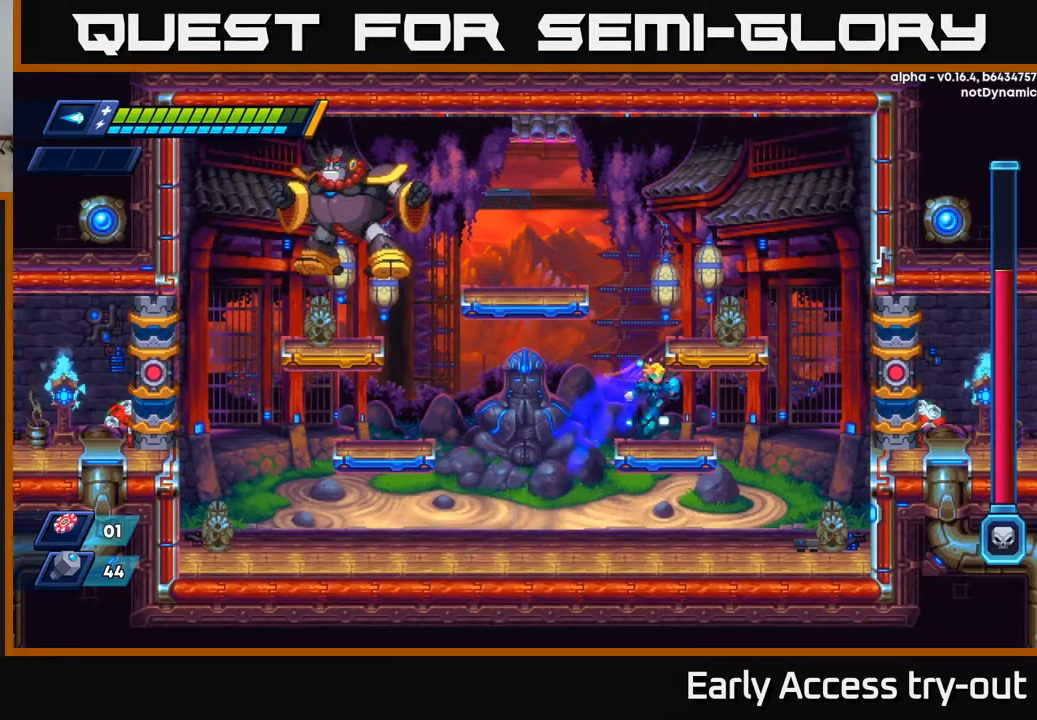
{"buttons": ["X"], "left_stick": "center", "right_stick": "center", "events": [[217, "A", "down"], [217, "DPAD_RIGHT", "up"], [234, "DPAD_LEFT", "down"], [300, "X", "down"], [317, "DPAD_LEFT", "up"], [350, "A", "up"], [400, "X", "up"], [450, "X", "down"]]}
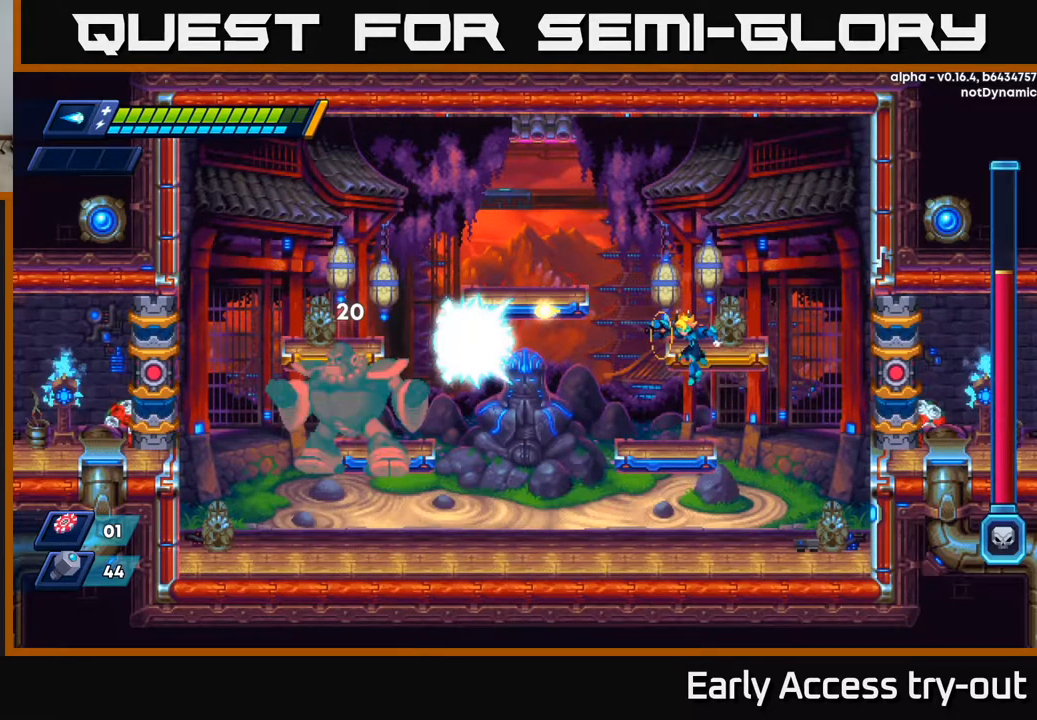
{"buttons": ["DPAD_RIGHT"], "left_stick": "center", "right_stick": "center", "events": [[17, "X", "up"], [100, "X", "down"], [117, "X", "up"], [150, "DPAD_RIGHT", "down"], [217, "R2", "down"], [367, "R2", "up"]]}
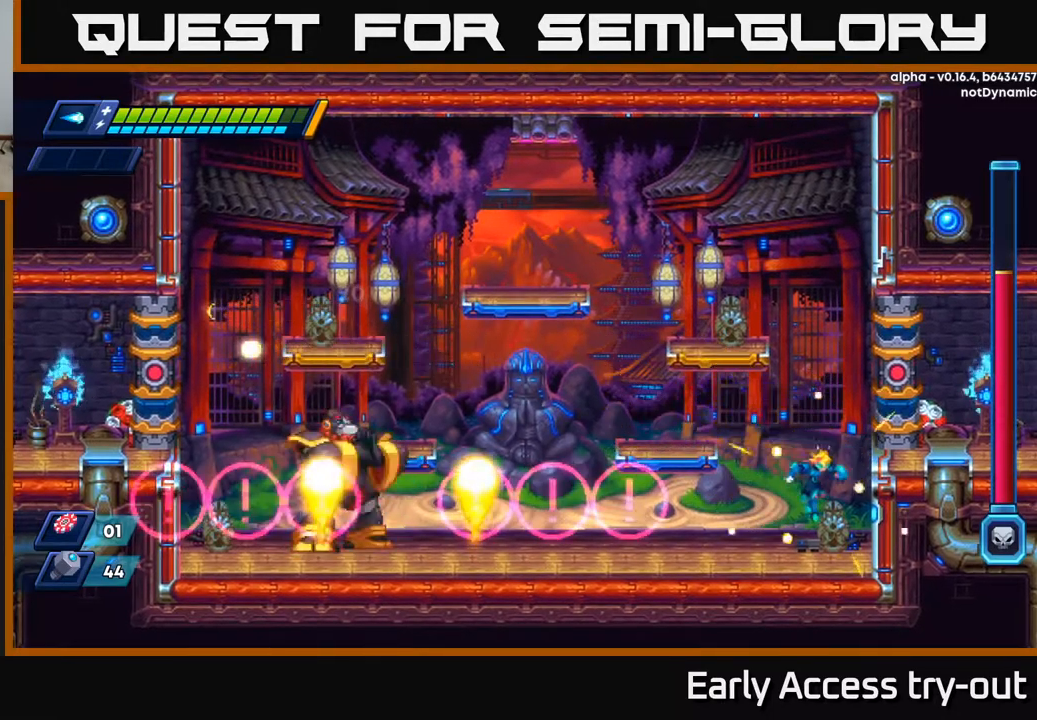
{"buttons": [], "left_stick": "center", "right_stick": "center", "events": [[34, "DPAD_RIGHT", "up"], [100, "DPAD_LEFT", "down"], [167, "DPAD_LEFT", "up"]]}
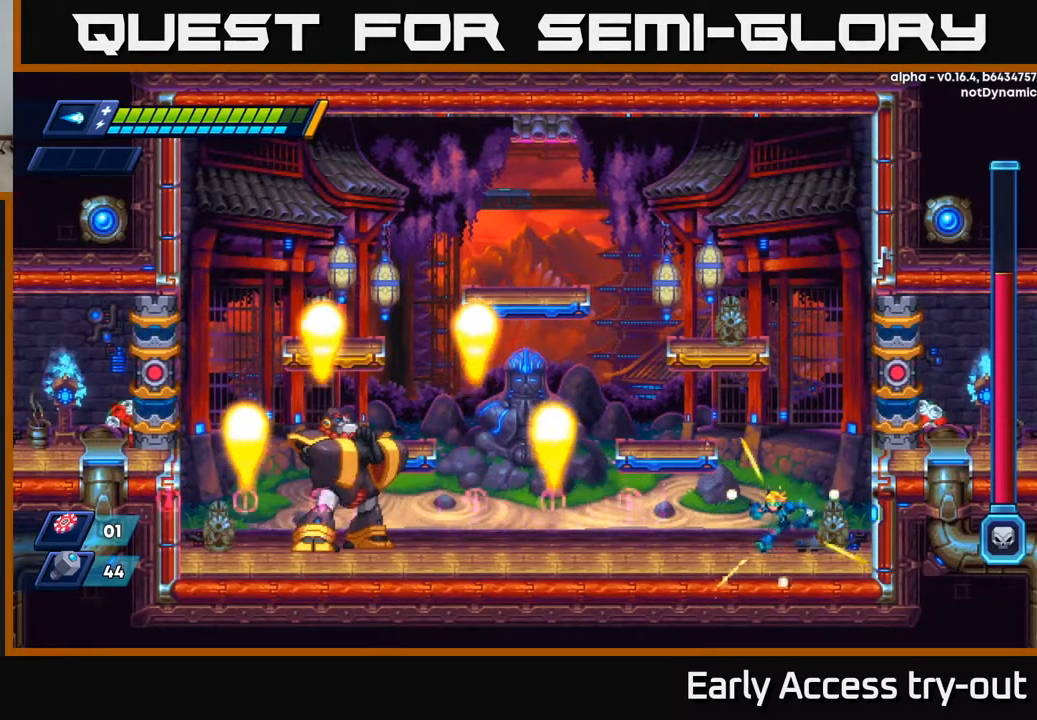
{"buttons": ["X"], "left_stick": "center", "right_stick": "center", "events": [[17, "DPAD_LEFT", "down"], [117, "DPAD_LEFT", "up"], [134, "X", "down"], [217, "X", "up"], [267, "X", "down"], [334, "X", "up"], [384, "X", "down"], [434, "X", "up"], [500, "X", "down"]]}
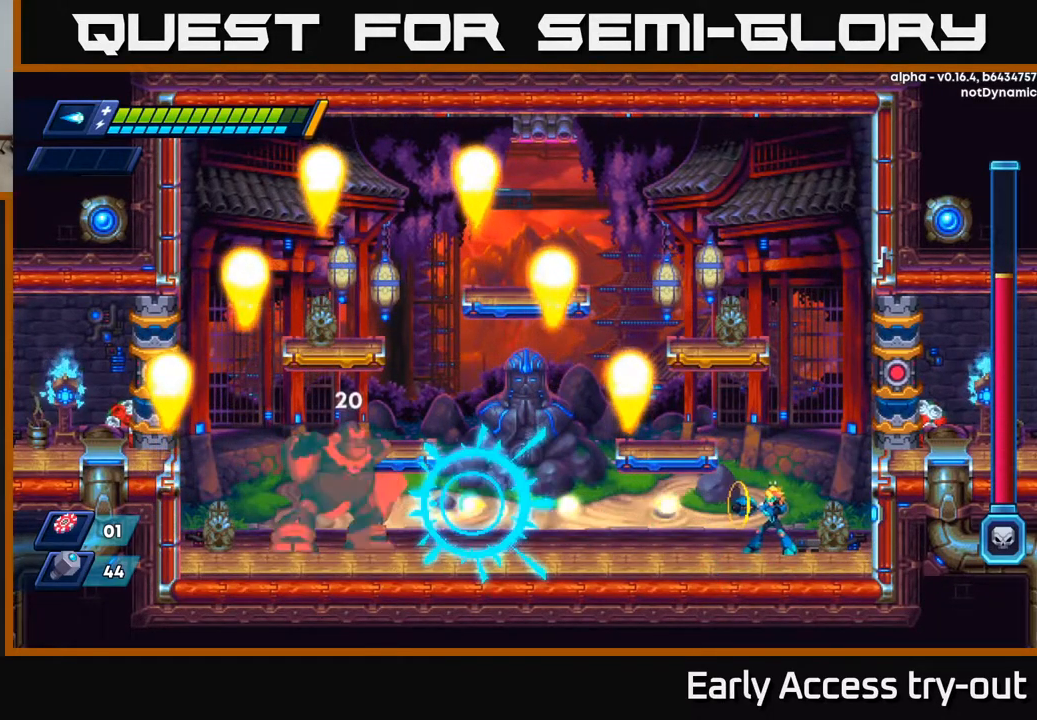
{"buttons": ["X"], "left_stick": "center", "right_stick": "center", "events": [[50, "X", "up"], [117, "X", "down"], [167, "X", "up"], [234, "X", "down"], [284, "X", "up"], [350, "X", "down"], [417, "X", "up"], [500, "X", "down"]]}
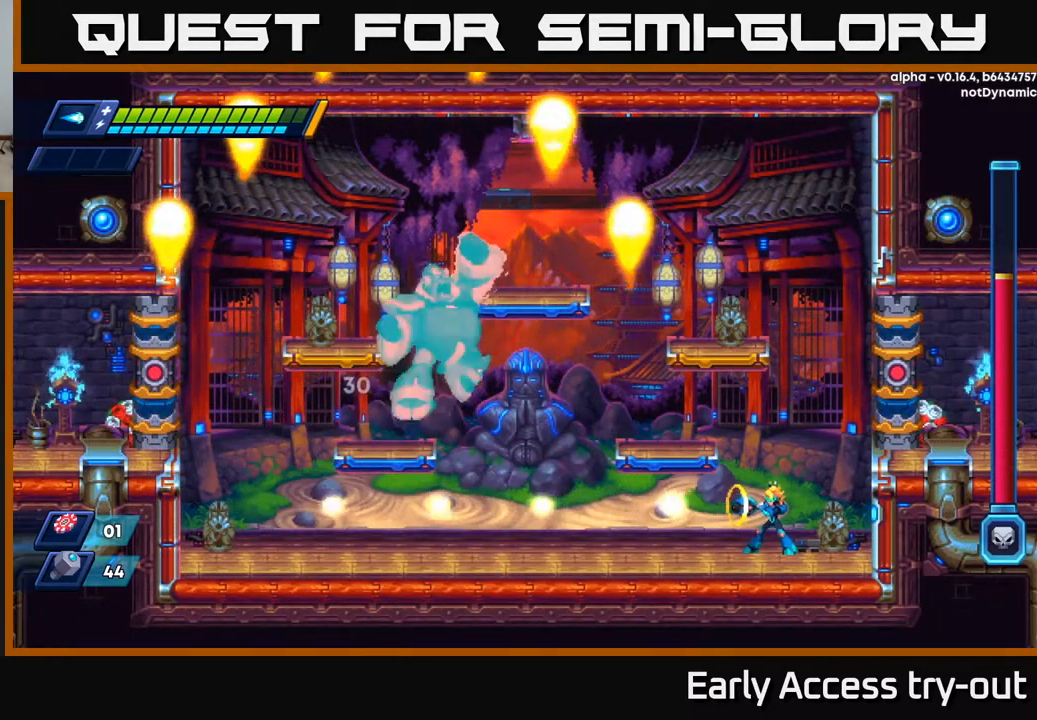
{"buttons": ["DPAD_RIGHT"], "left_stick": "center", "right_stick": "center", "events": [[67, "X", "up"], [384, "DPAD_RIGHT", "down"]]}
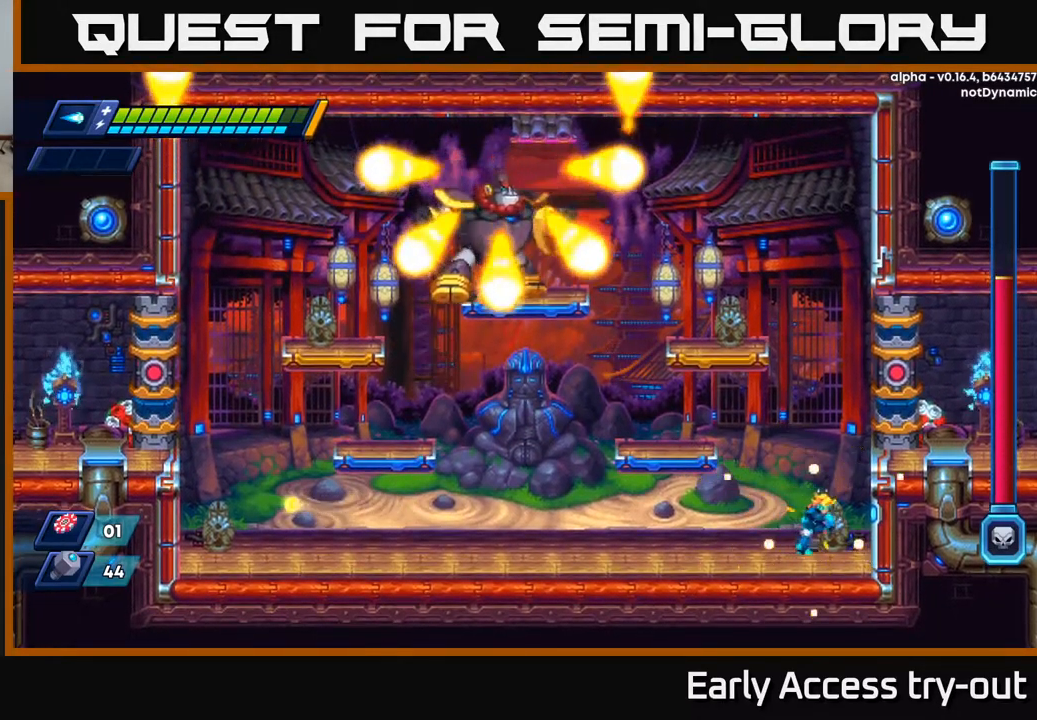
{"buttons": ["DPAD_LEFT"], "left_stick": "center", "right_stick": "center", "events": [[150, "DPAD_RIGHT", "up"], [200, "DPAD_LEFT", "down"]]}